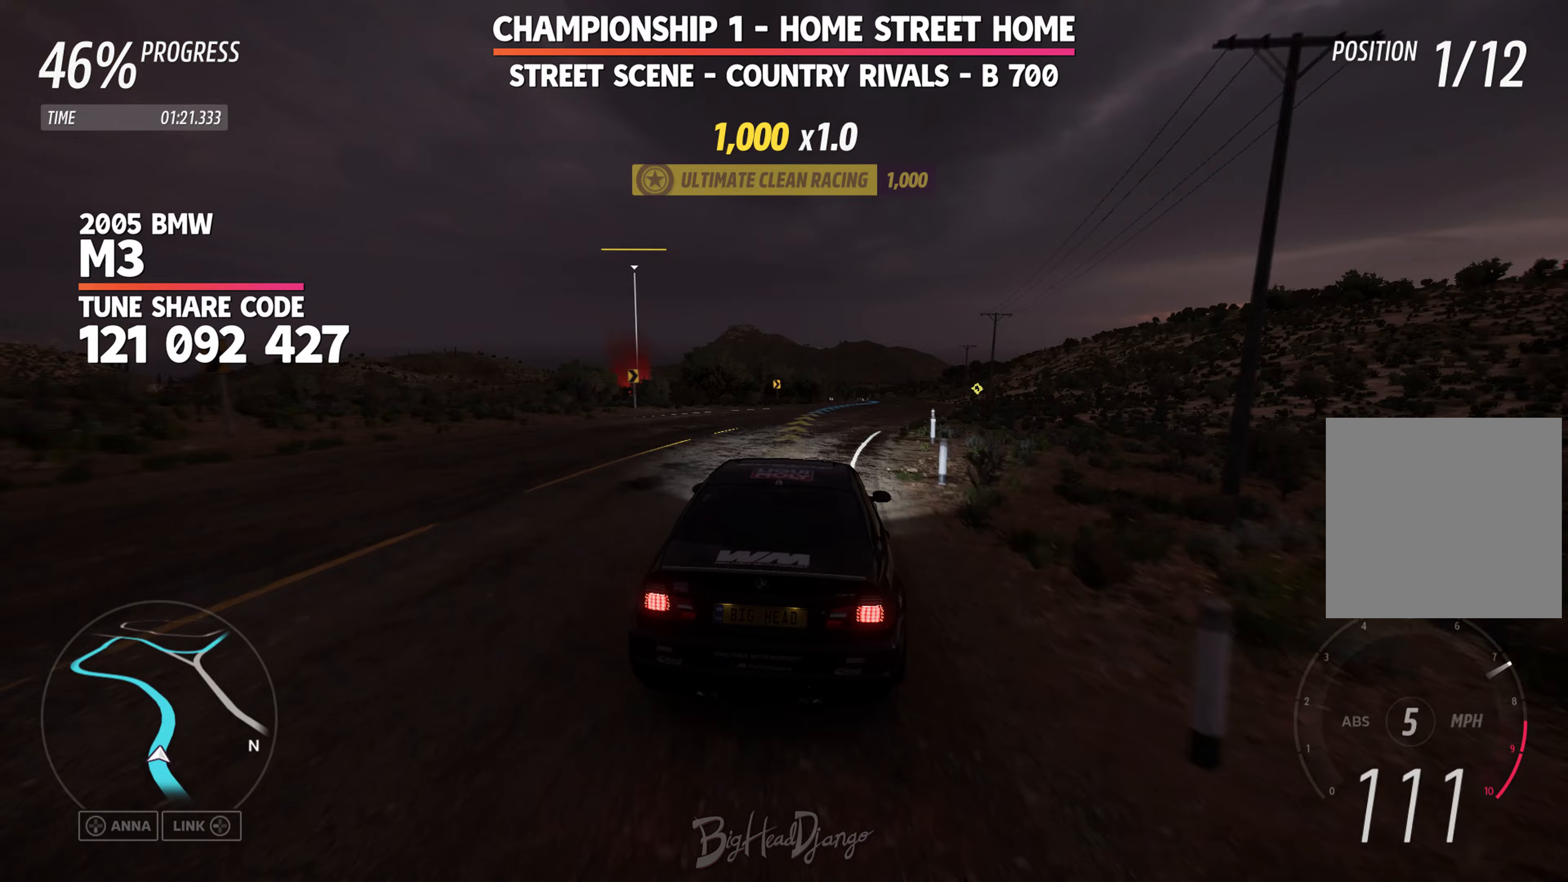
Gameplay with a controller (Xbox layout); each line is a JSON object with the inputs held at the frame after it (dt_ms = milliseconds from this image to that frame). "events" lists button and stick changes between this image and that frame as [ms after this image, input, new state], when the widget could be followed in between. Not read: right_stick.
{"dt_ms": 433, "buttons": ["R2"], "left_stick": "right", "events": []}
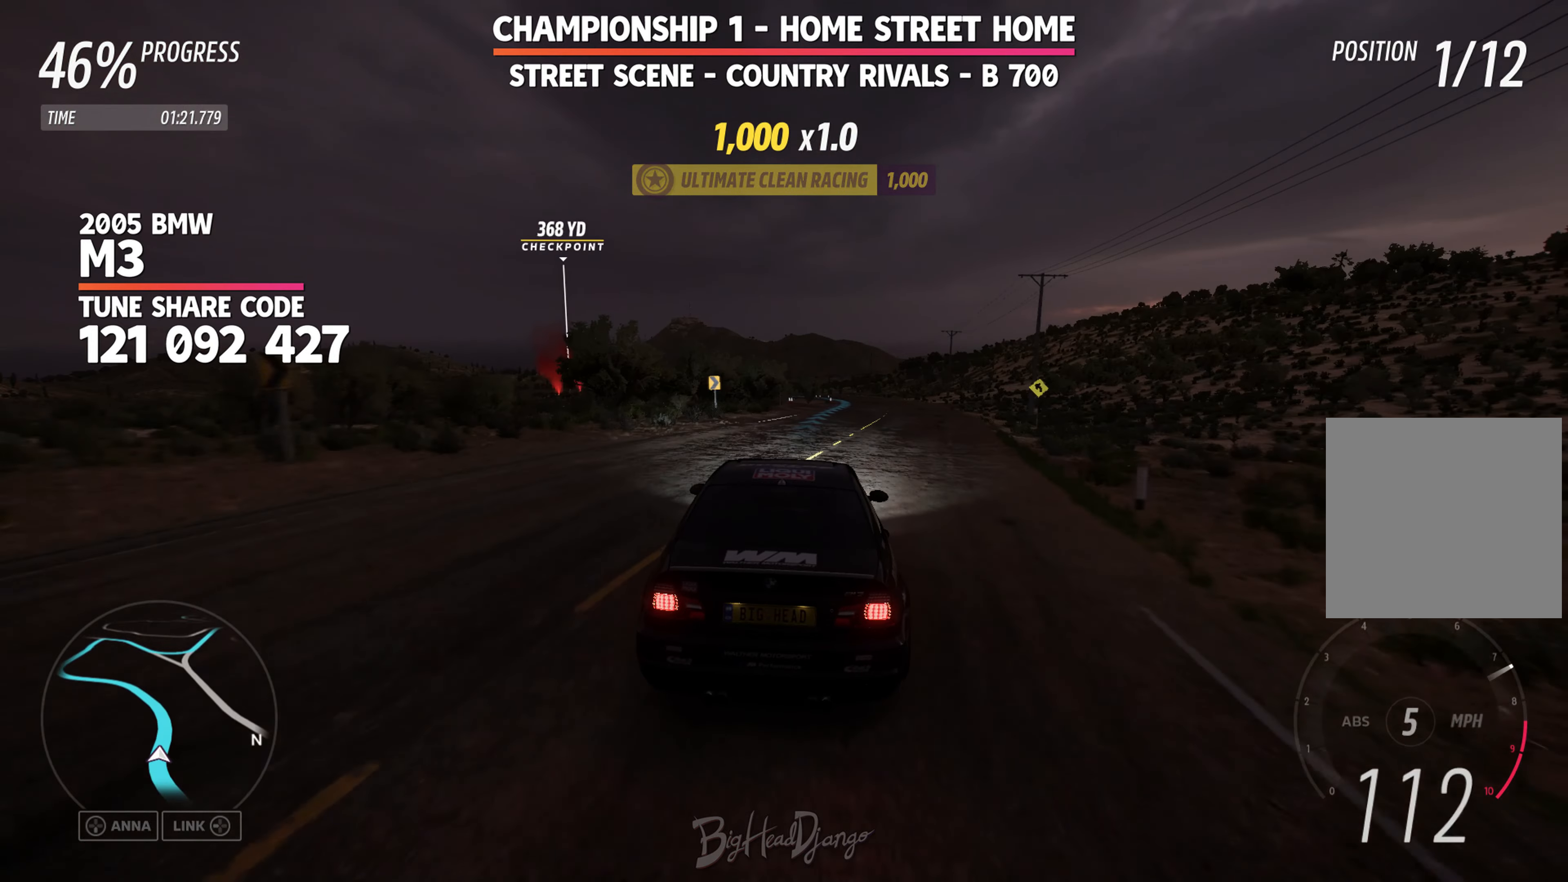
{"dt_ms": 500, "buttons": ["R2"], "left_stick": "center", "events": [[334, "left_stick", "center"]]}
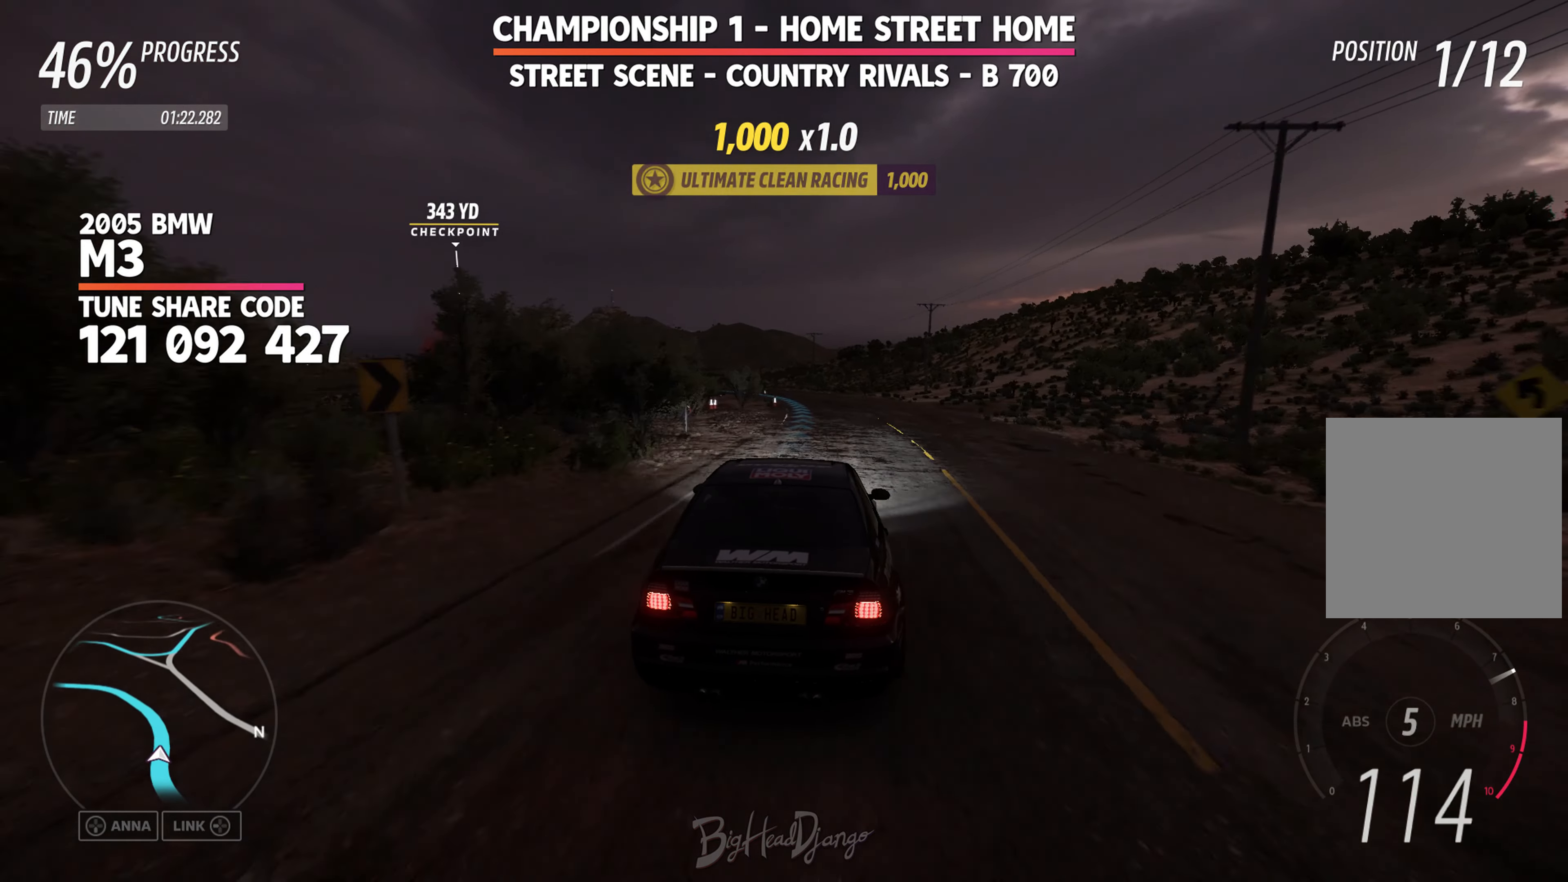
{"dt_ms": 500, "buttons": ["R2"], "left_stick": "left", "events": [[284, "left_stick", "left"]]}
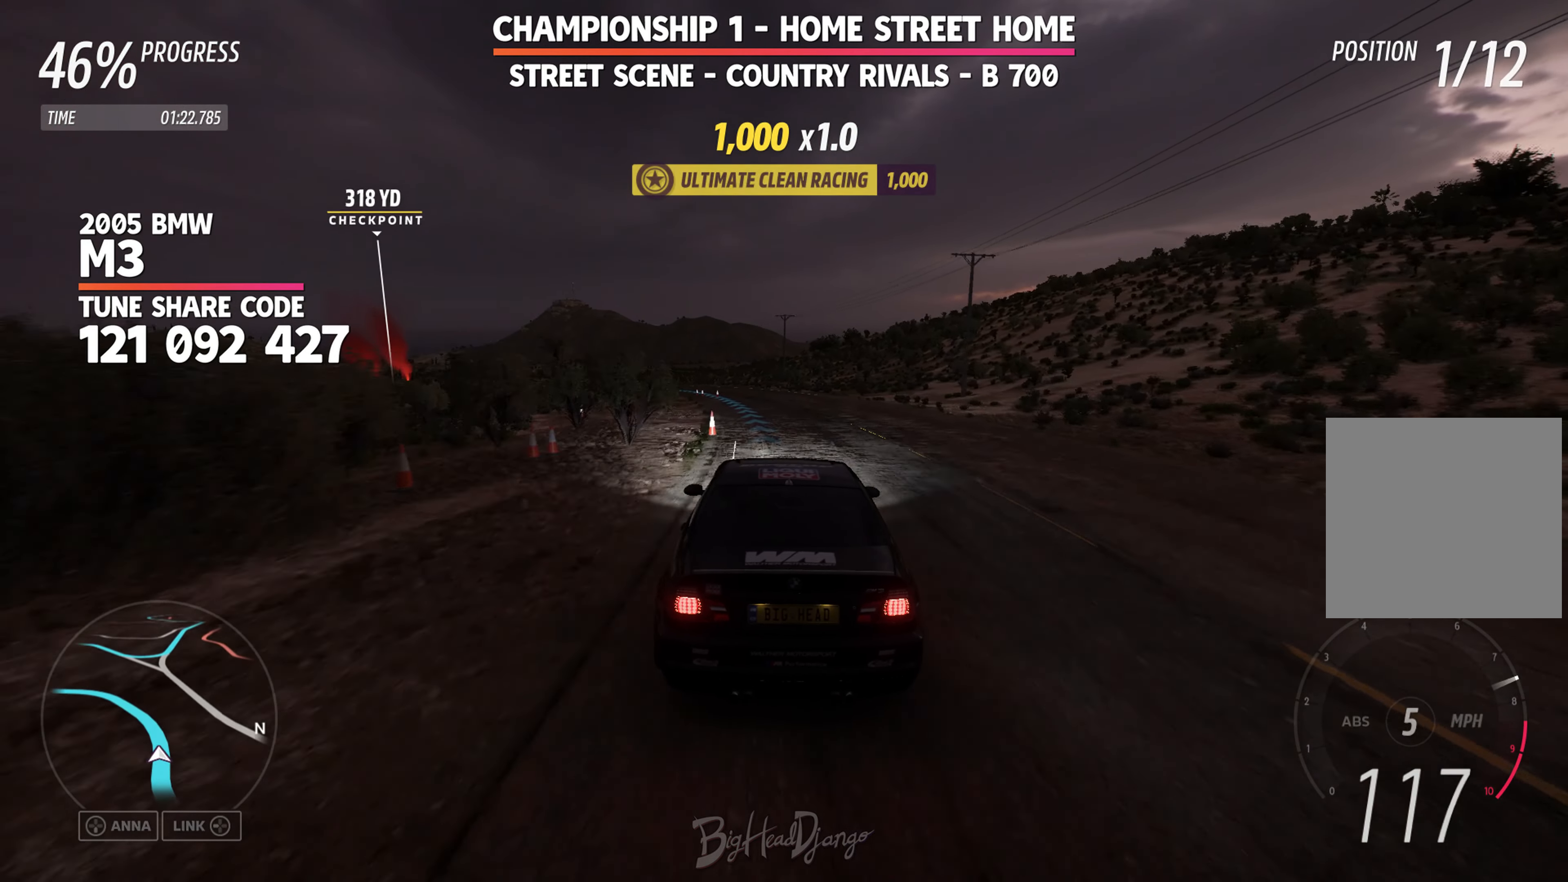
{"dt_ms": 500, "buttons": ["R2"], "left_stick": "left", "events": []}
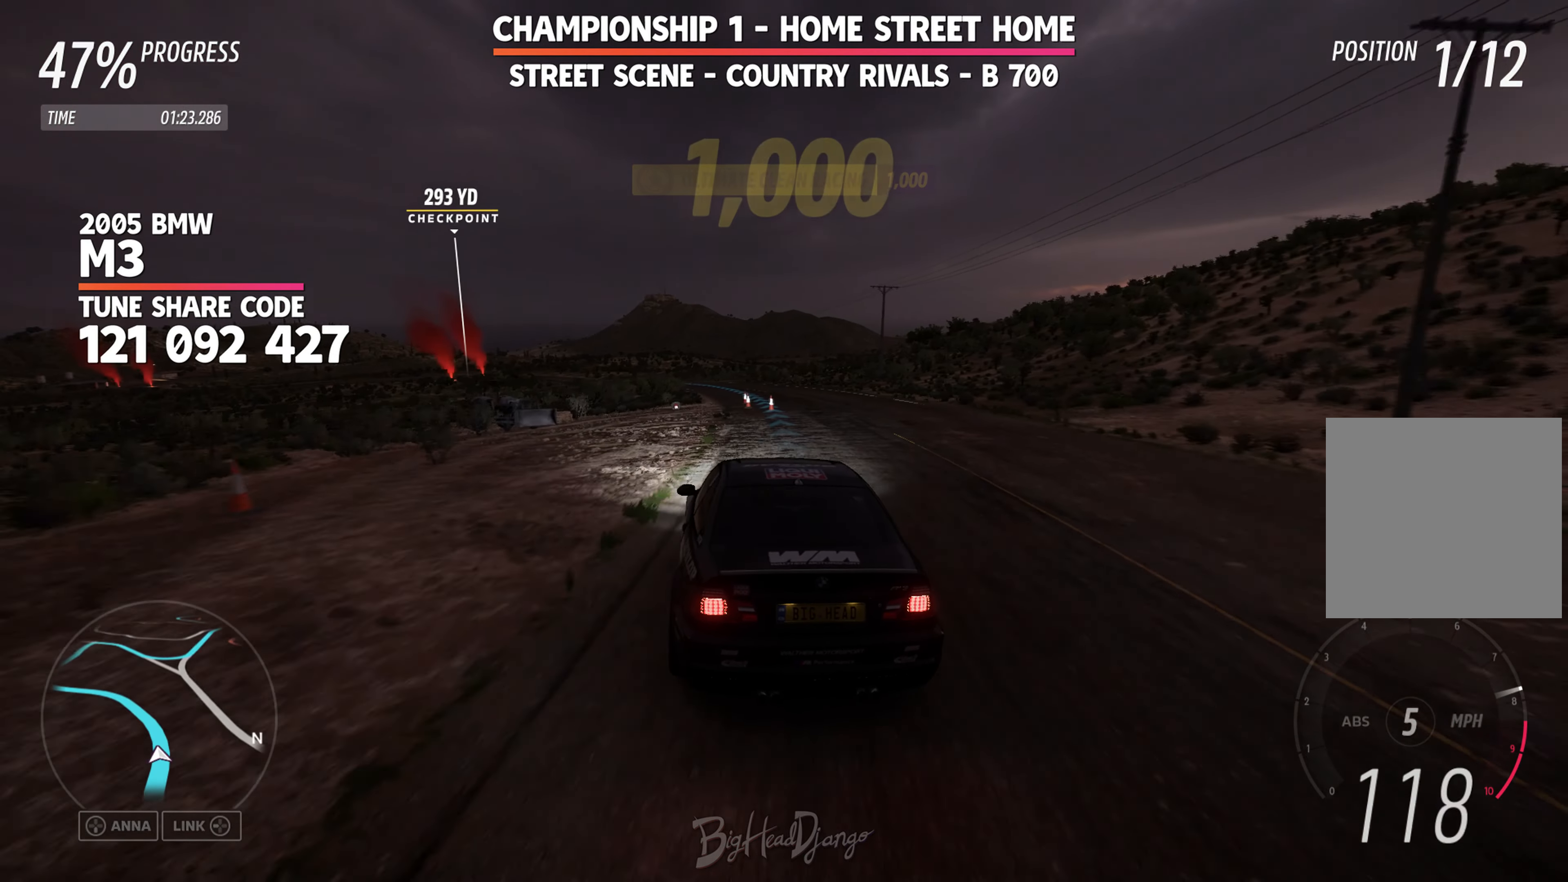
{"dt_ms": 500, "buttons": ["R2"], "left_stick": "left", "events": []}
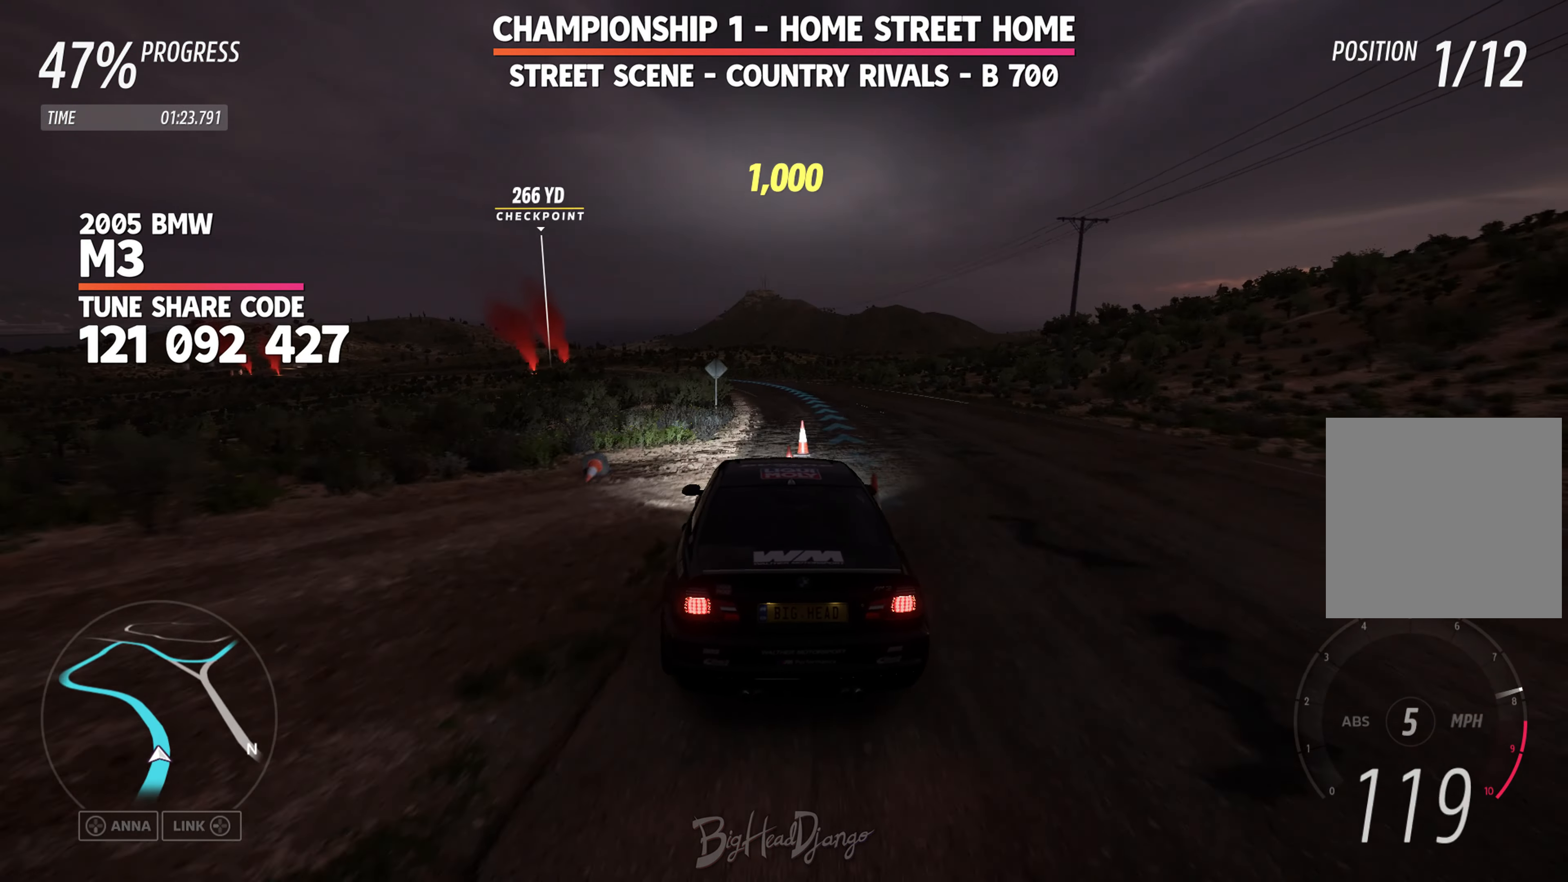
{"dt_ms": 500, "buttons": ["R2"], "left_stick": "center", "events": [[350, "left_stick", "center"]]}
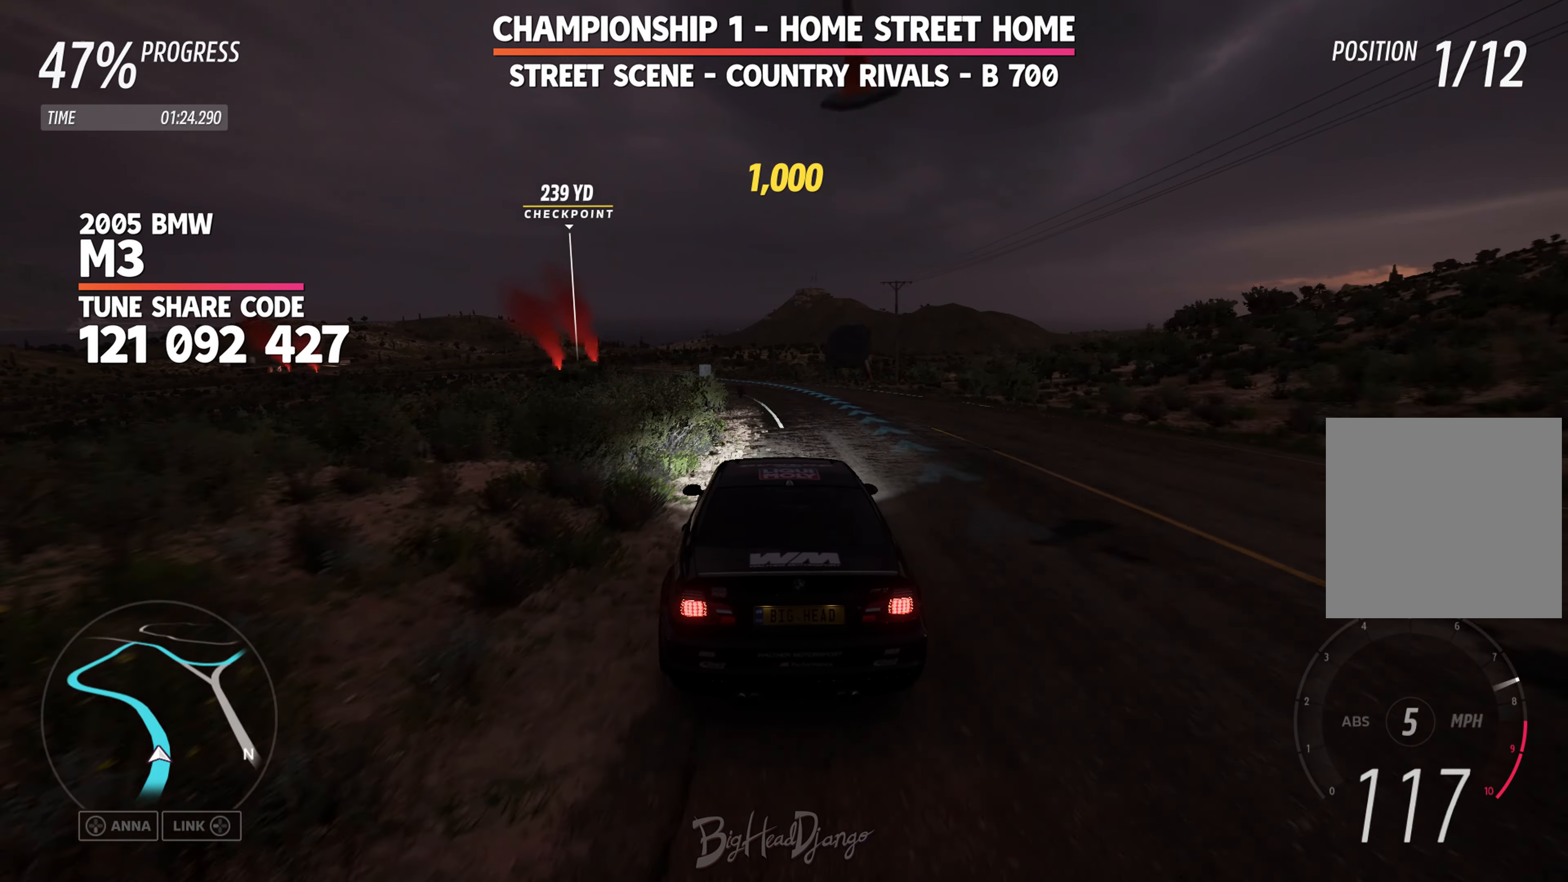
{"dt_ms": 500, "buttons": ["R2"], "left_stick": "up-left", "events": [[100, "left_stick", "left"], [284, "left_stick", "up-left"]]}
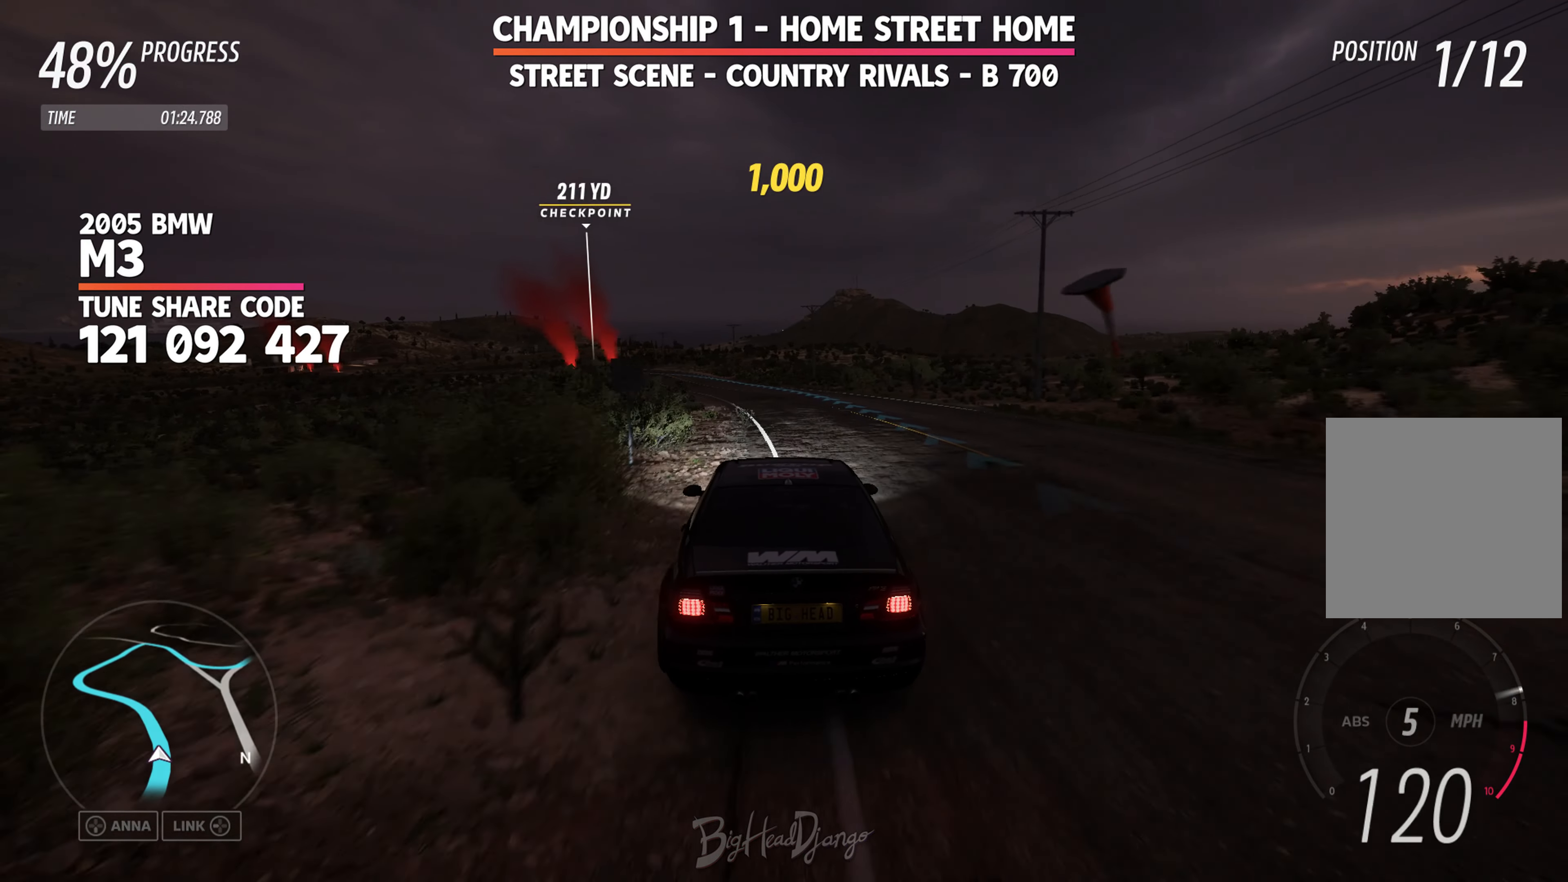
{"dt_ms": 500, "buttons": ["R2"], "left_stick": "center", "events": [[34, "left_stick", "center"]]}
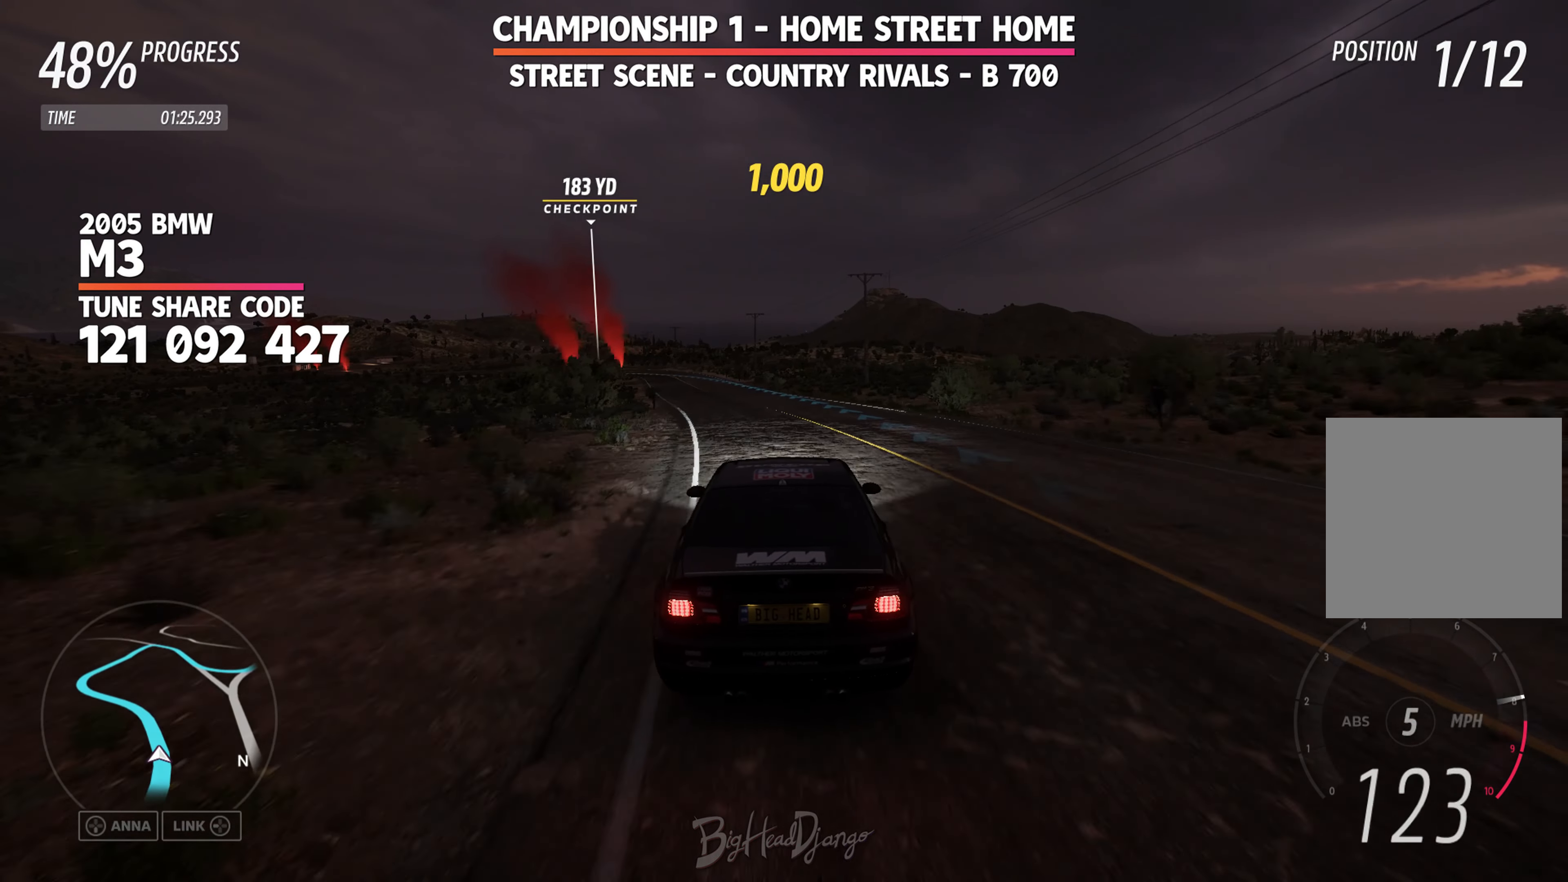
{"dt_ms": 500, "buttons": ["R2"], "left_stick": "left", "events": [[84, "left_stick", "left"]]}
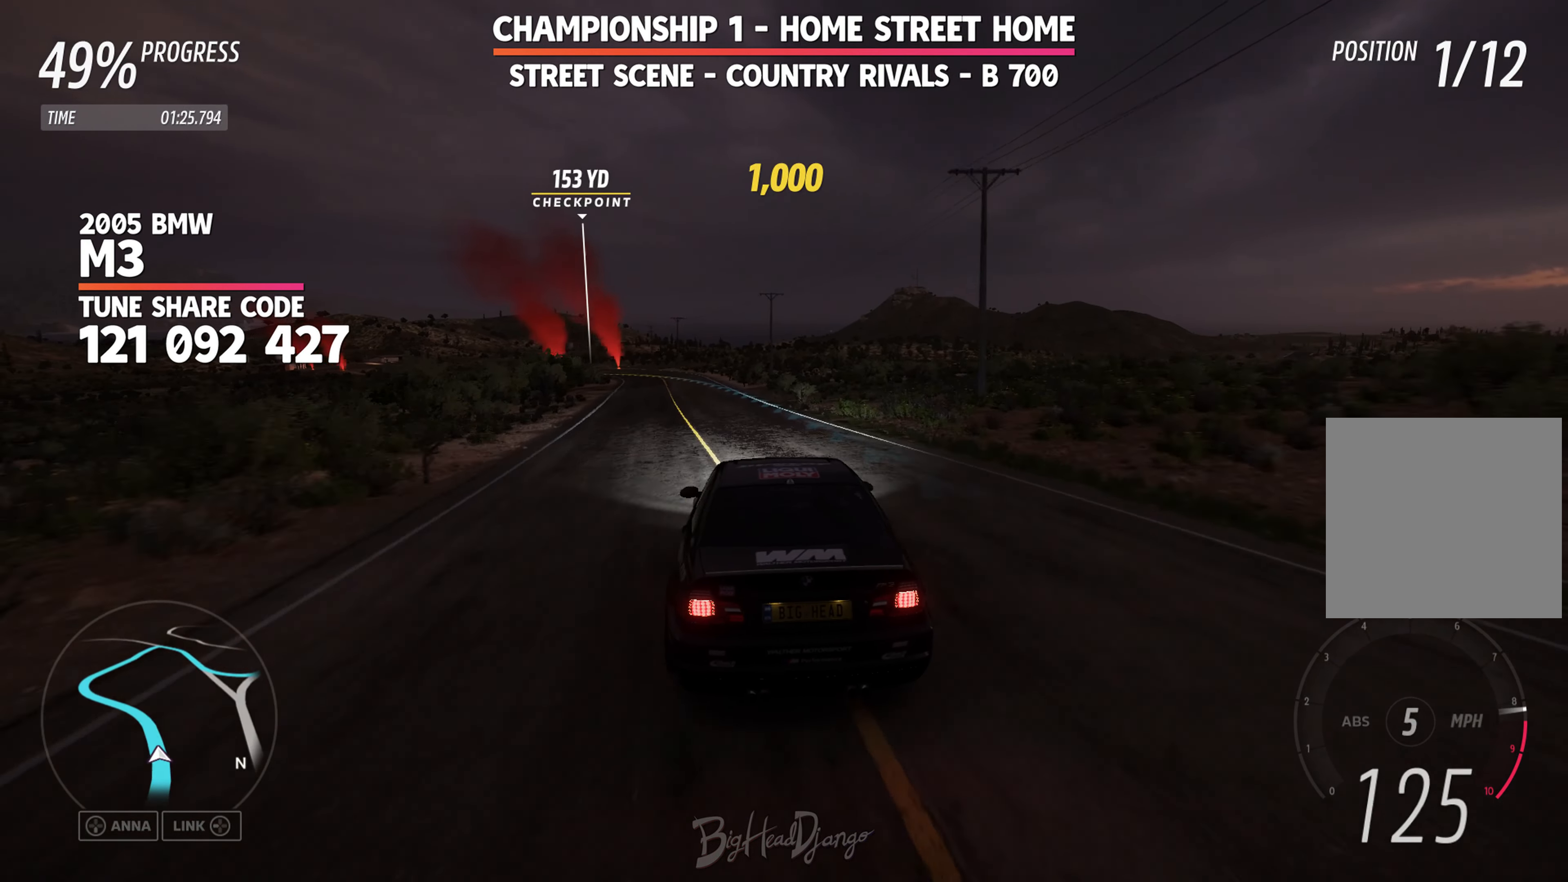
{"dt_ms": 500, "buttons": ["R2"], "left_stick": "left", "events": []}